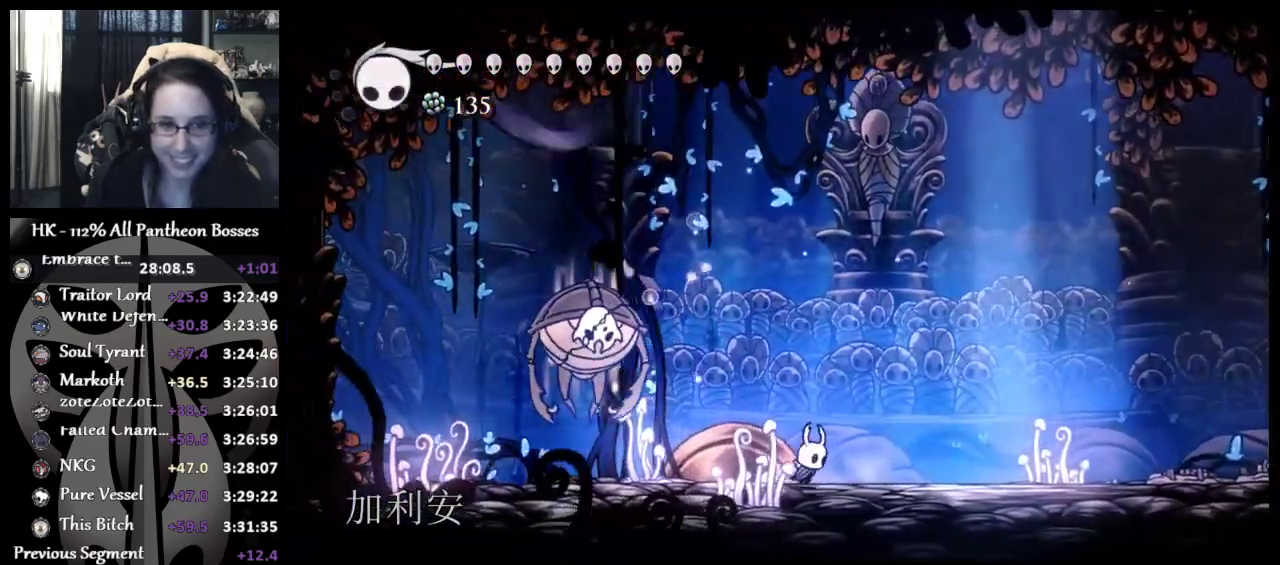
Gameplay with a controller (Xbox layout); each line is a JSON object with the inputs held at the frame after it. "events" lists button and stick changes between this image and that frame as [ms after this image, input, new state], when the widget could be followed in between. Not read: R2 R3 right_stick.
{"buttons": [], "left_stick": "right", "events": []}
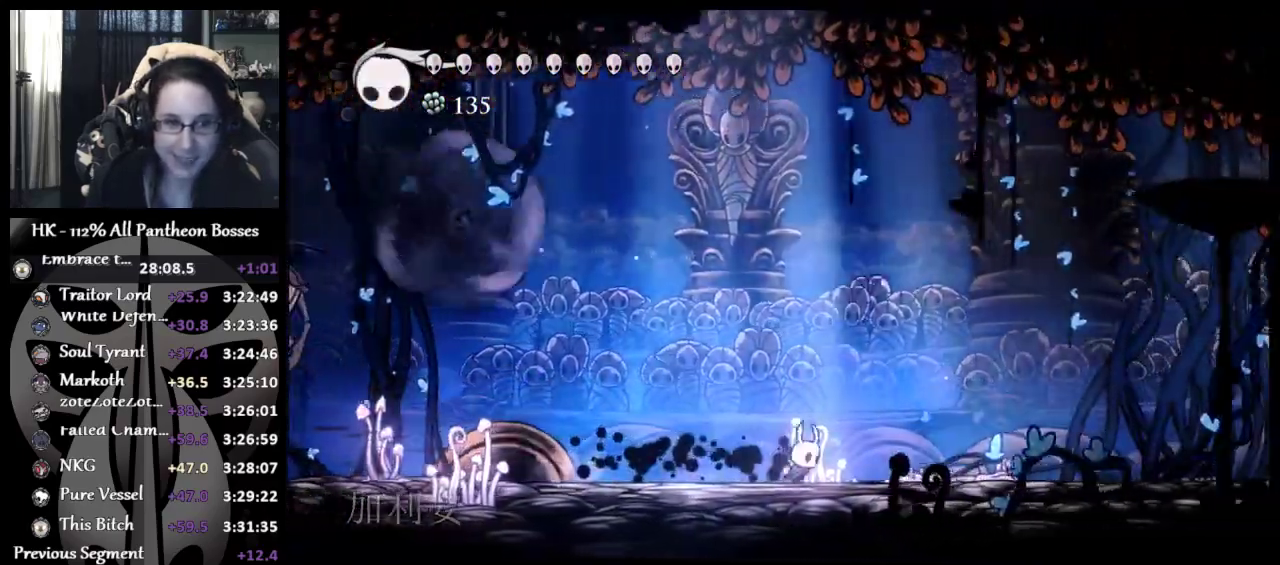
{"buttons": [], "left_stick": "left", "events": [[250, "left_stick", "down-left"], [467, "left_stick", "left"]]}
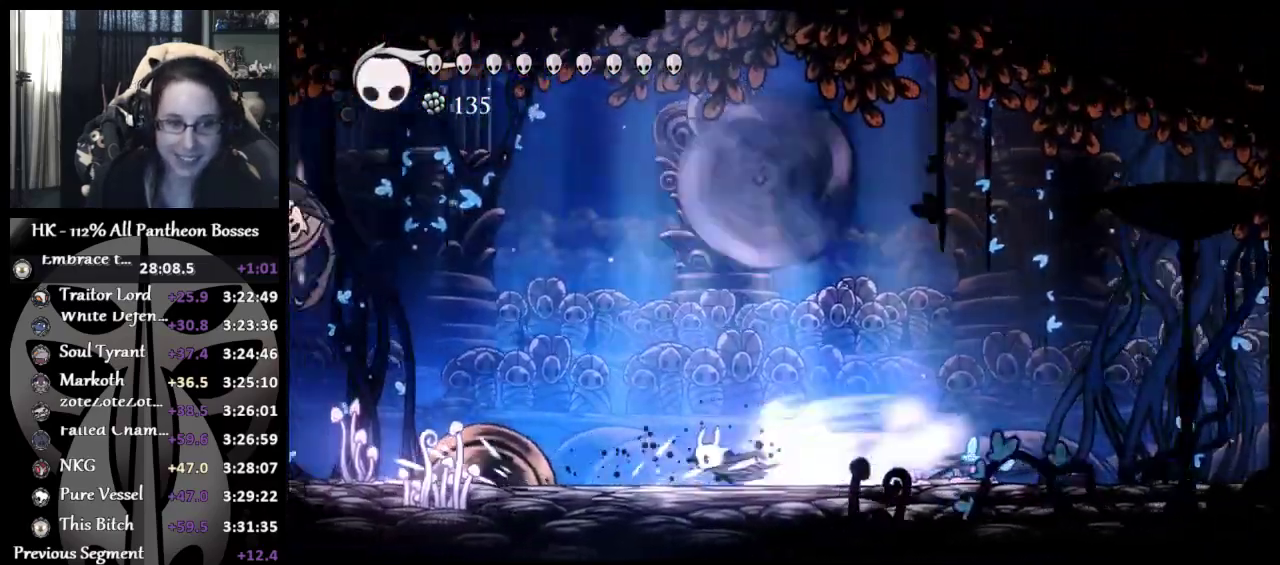
{"buttons": [], "left_stick": "up-left"}
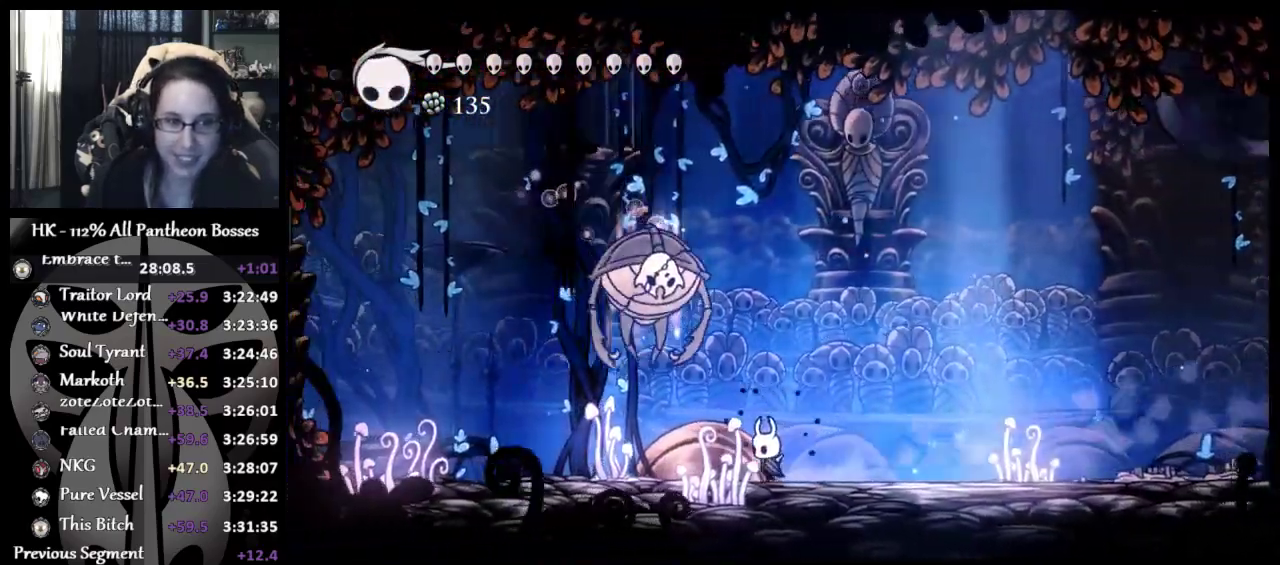
{"buttons": ["A"], "left_stick": "right"}
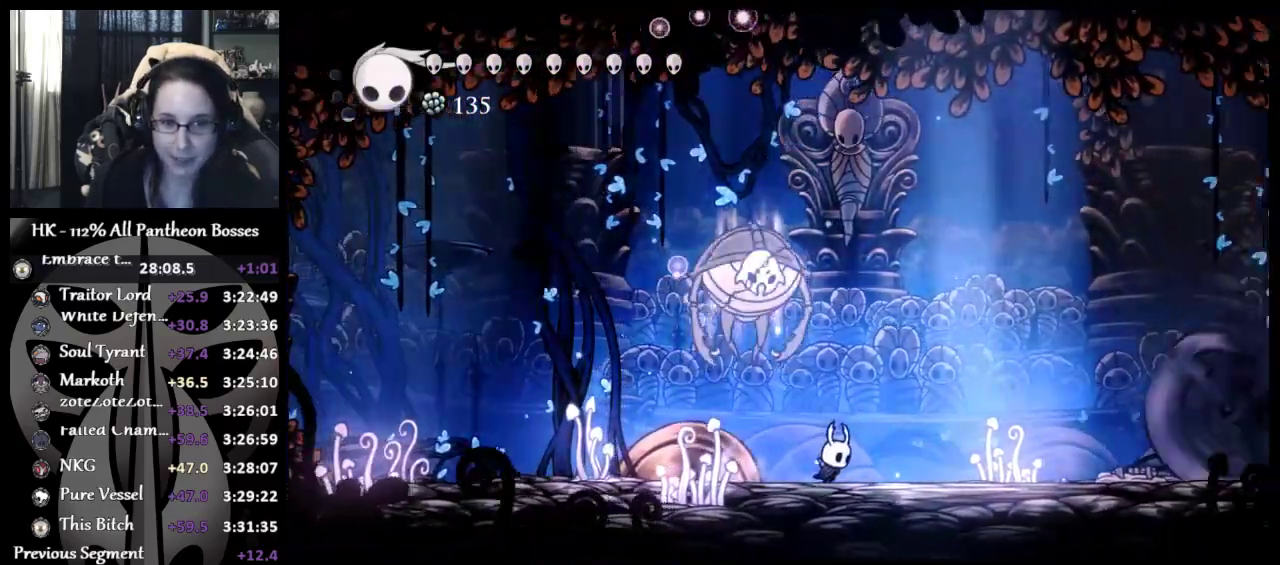
{"buttons": ["R1", "L3"], "left_stick": "down", "events": [[33, "left_stick", "down-right"], [167, "X", "down"], [250, "A", "up"], [250, "X", "up"], [350, "left_stick", "down"], [450, "R1", "down"], [483, "L3", "down"]]}
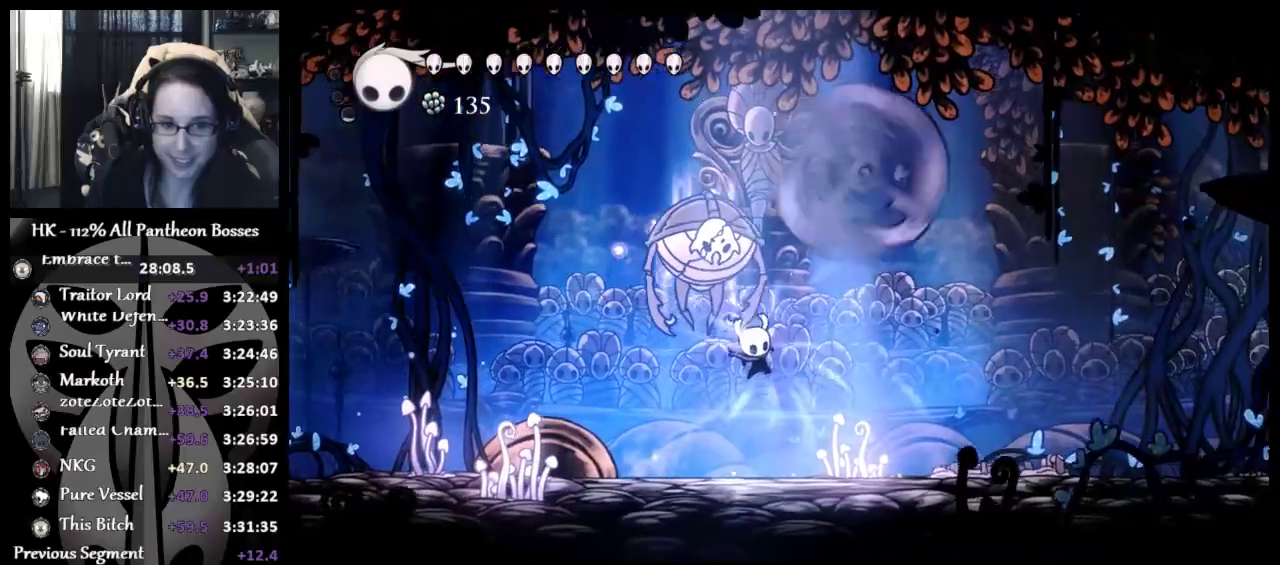
{"buttons": ["R1"], "left_stick": "down-right", "events": [[83, "R1", "up"], [100, "R1", "down"], [283, "R1", "up"], [333, "R1", "down"], [467, "L3", "up"], [483, "left_stick", "down-right"]]}
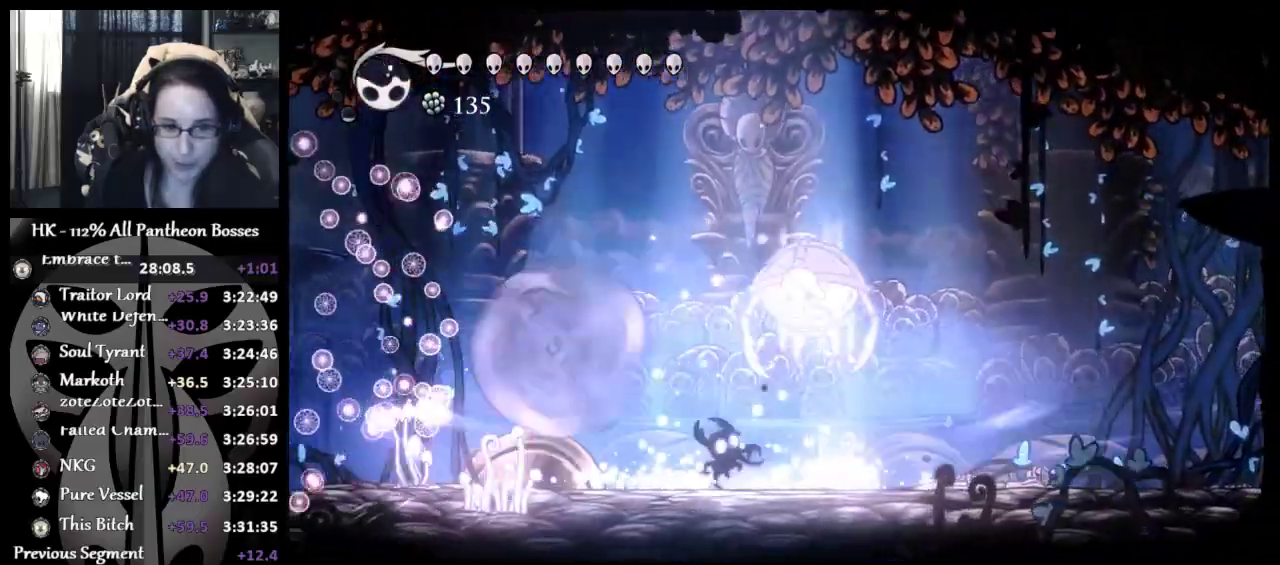
{"buttons": [], "left_stick": "right", "events": [[83, "R1", "up"], [250, "left_stick", "center"], [367, "left_stick", "right"]]}
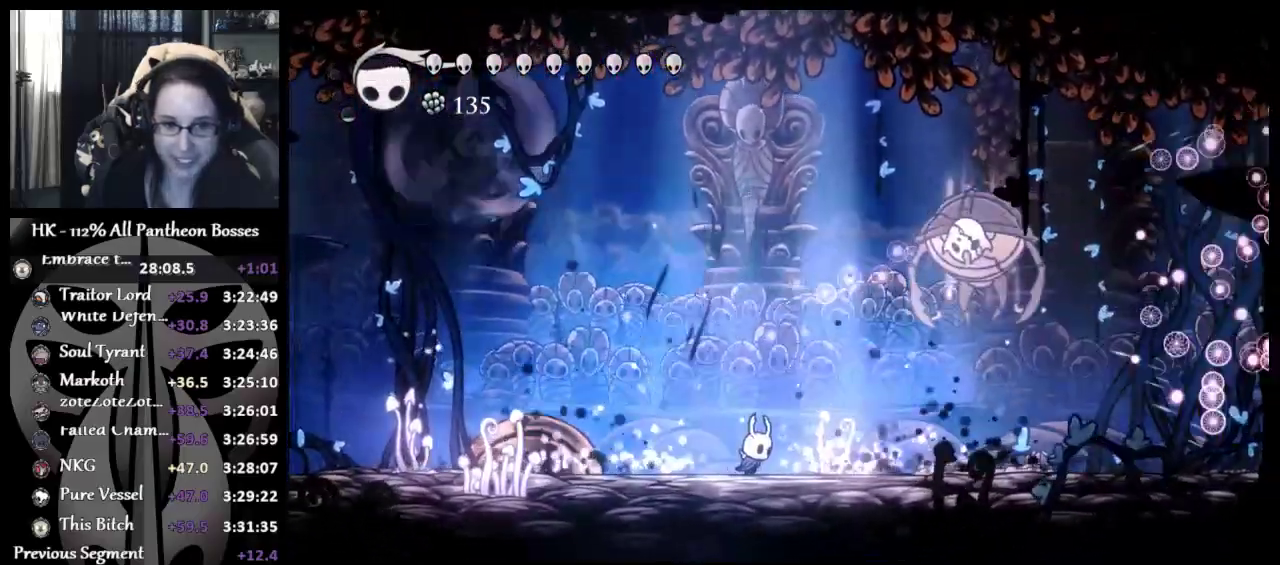
{"buttons": [], "left_stick": "right", "events": []}
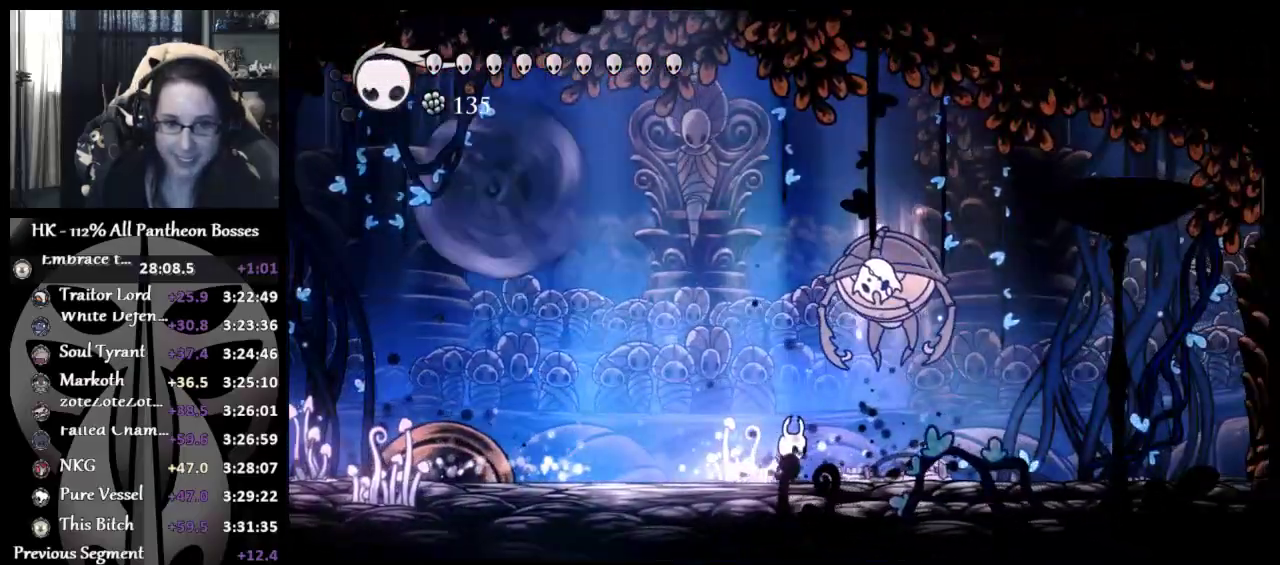
{"buttons": [], "left_stick": "down-right", "events": [[50, "A", "down"], [117, "X", "down"], [150, "left_stick", "down-right"], [200, "A", "up"], [200, "X", "up"]]}
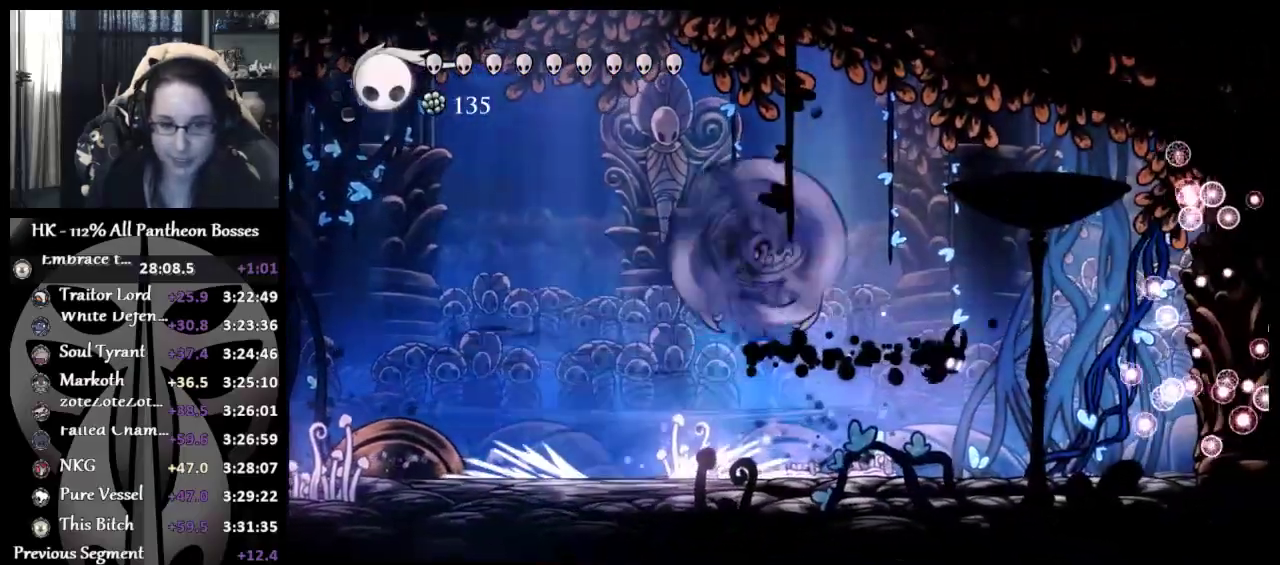
{"buttons": [], "left_stick": "left", "events": [[183, "left_stick", "left"]]}
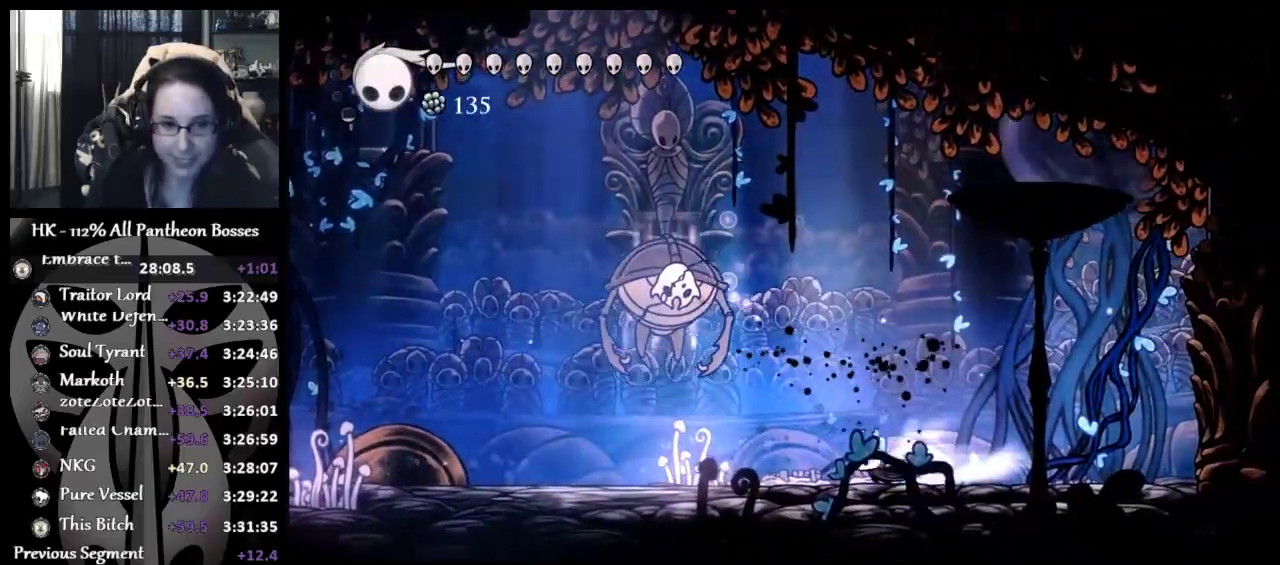
{"buttons": [], "left_stick": "up-left", "events": [[117, "left_stick", "up-left"]]}
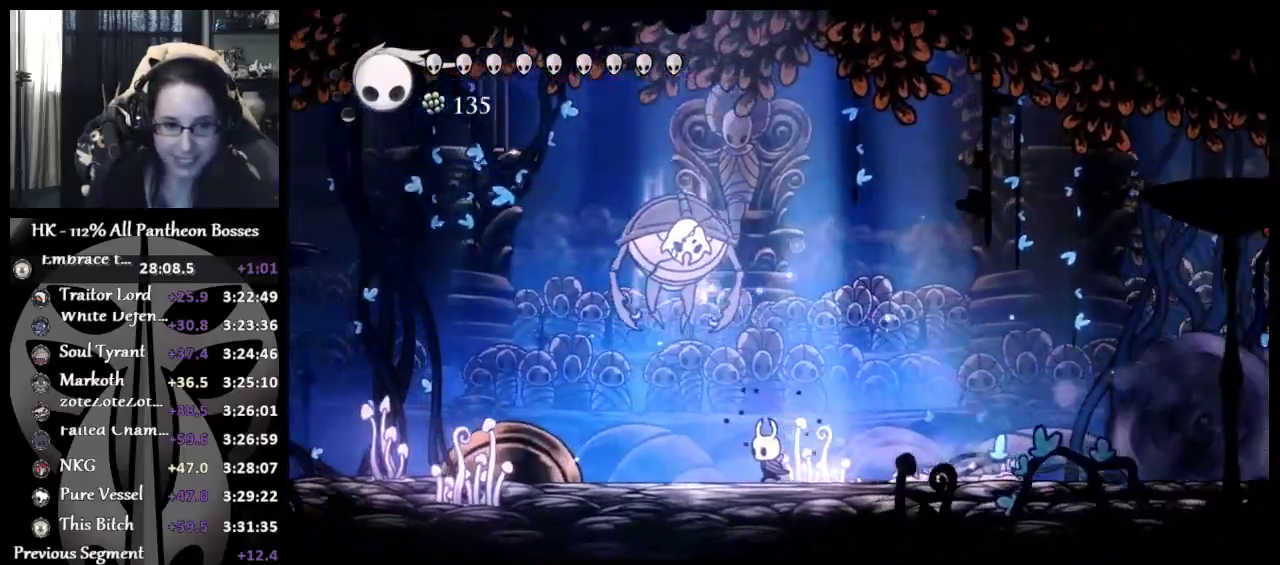
{"buttons": [], "left_stick": "up-left", "events": [[50, "A", "down"], [117, "X", "down"], [250, "A", "up"], [250, "X", "up"]]}
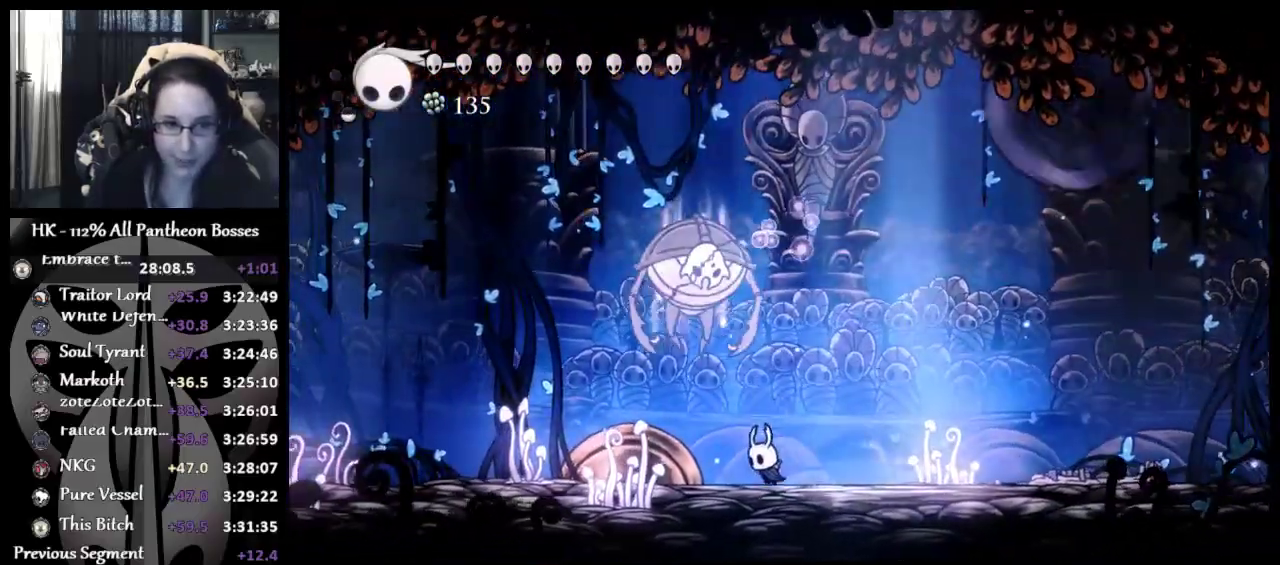
{"buttons": [], "left_stick": "right", "events": [[17, "A", "down"], [67, "X", "down"], [167, "A", "up"], [167, "X", "up"], [233, "left_stick", "up-right"], [300, "left_stick", "right"]]}
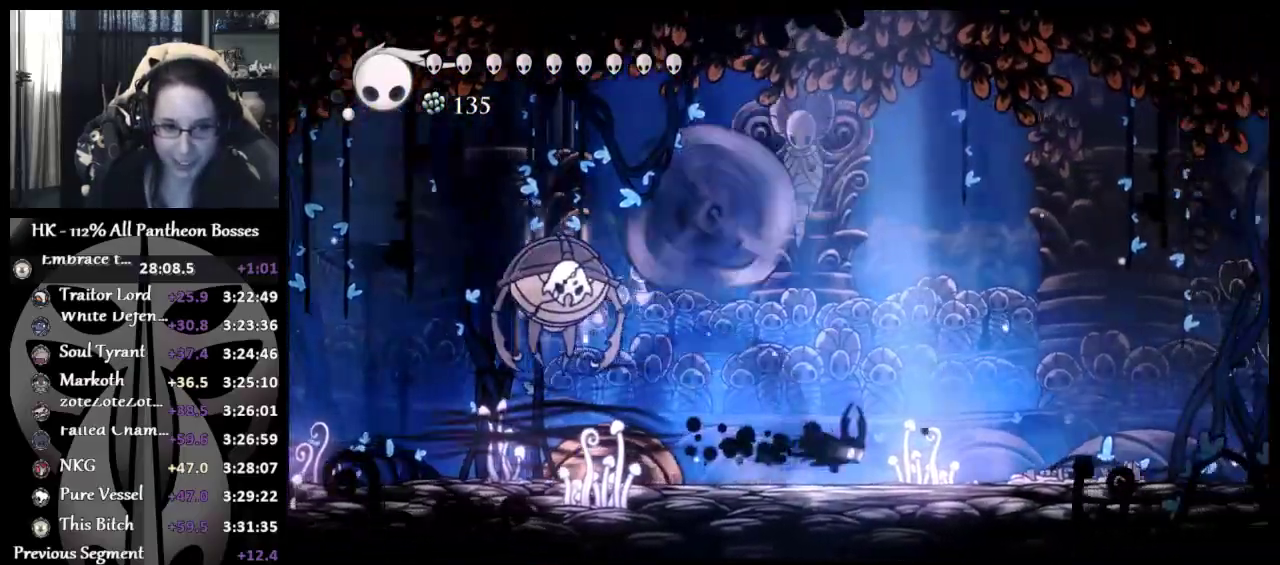
{"buttons": [], "left_stick": "left", "events": [[133, "left_stick", "down"], [217, "left_stick", "left"]]}
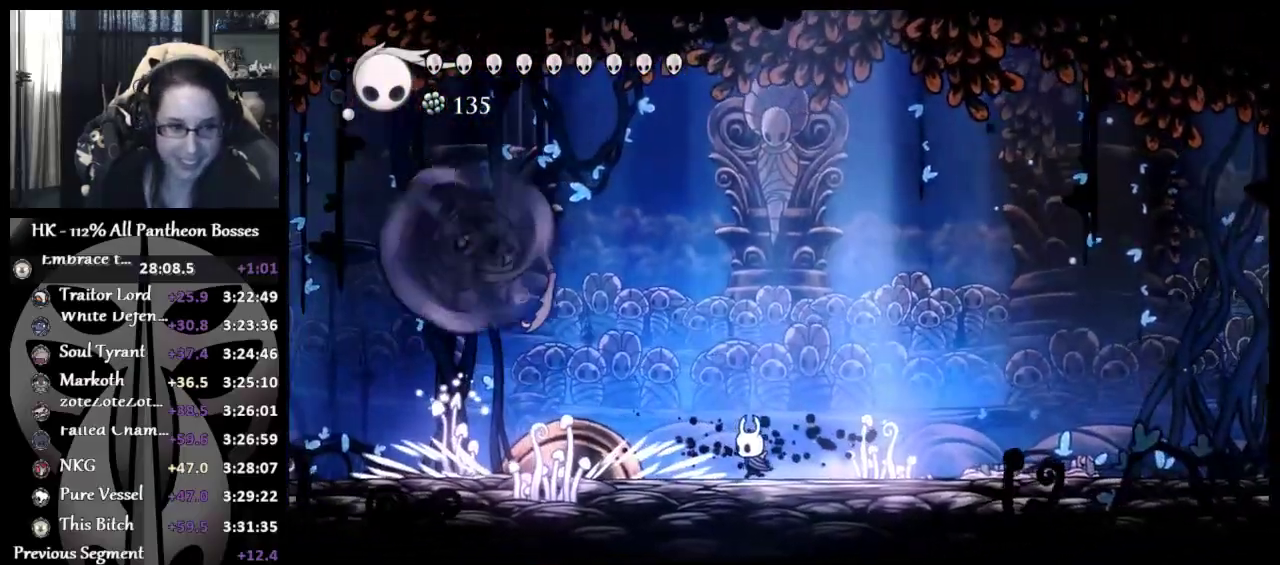
{"buttons": [], "left_stick": "right", "events": [[233, "left_stick", "right"]]}
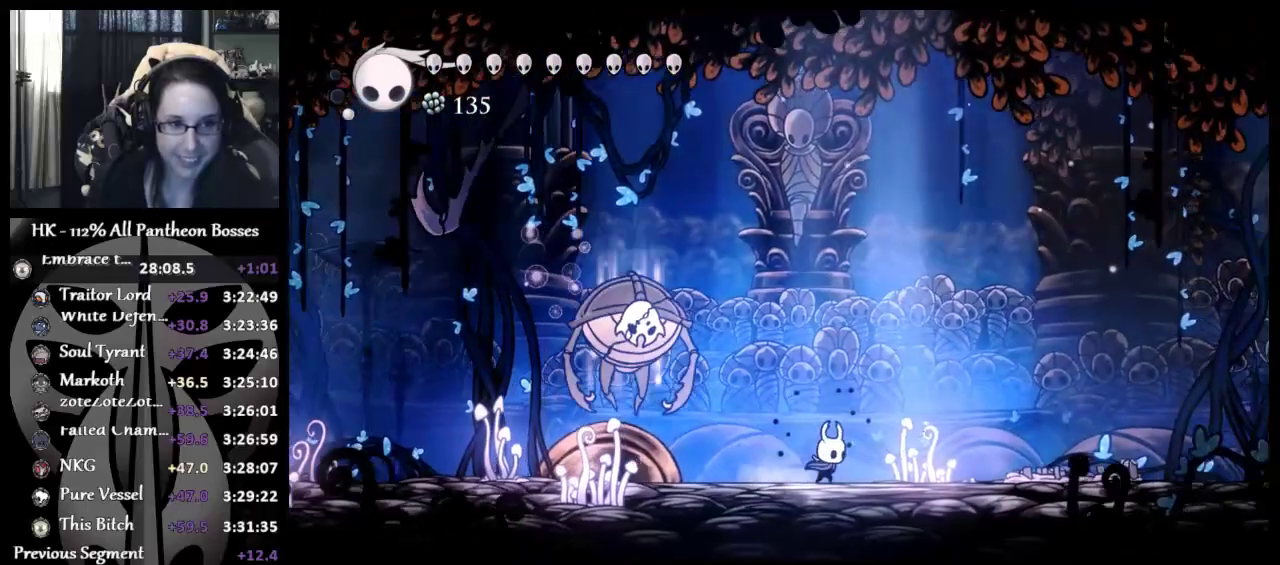
{"buttons": [], "left_stick": "up-right", "events": [[67, "left_stick", "up-left"], [317, "X", "down"], [367, "left_stick", "up-right"], [417, "X", "up"]]}
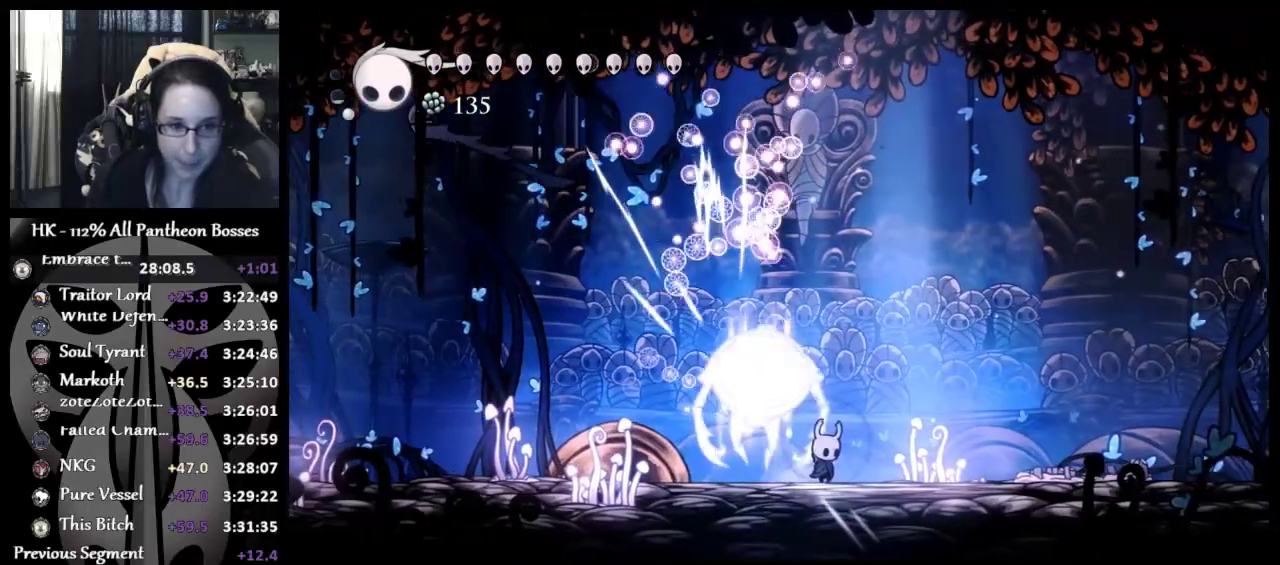
{"buttons": [], "left_stick": "up", "events": [[217, "left_stick", "right"], [400, "left_stick", "up"]]}
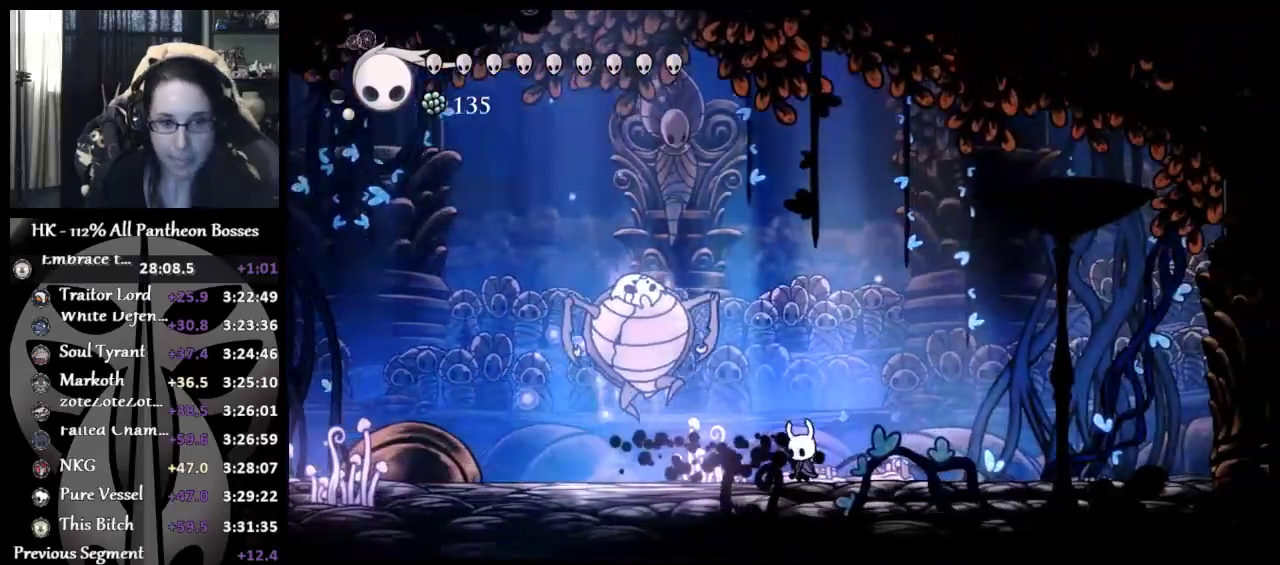
{"buttons": ["R1", "L3"], "left_stick": "down", "events": [[67, "left_stick", "right"], [133, "A", "down"], [167, "left_stick", "down-right"], [383, "left_stick", "down"], [417, "R1", "down"], [433, "L3", "down"], [500, "A", "up"]]}
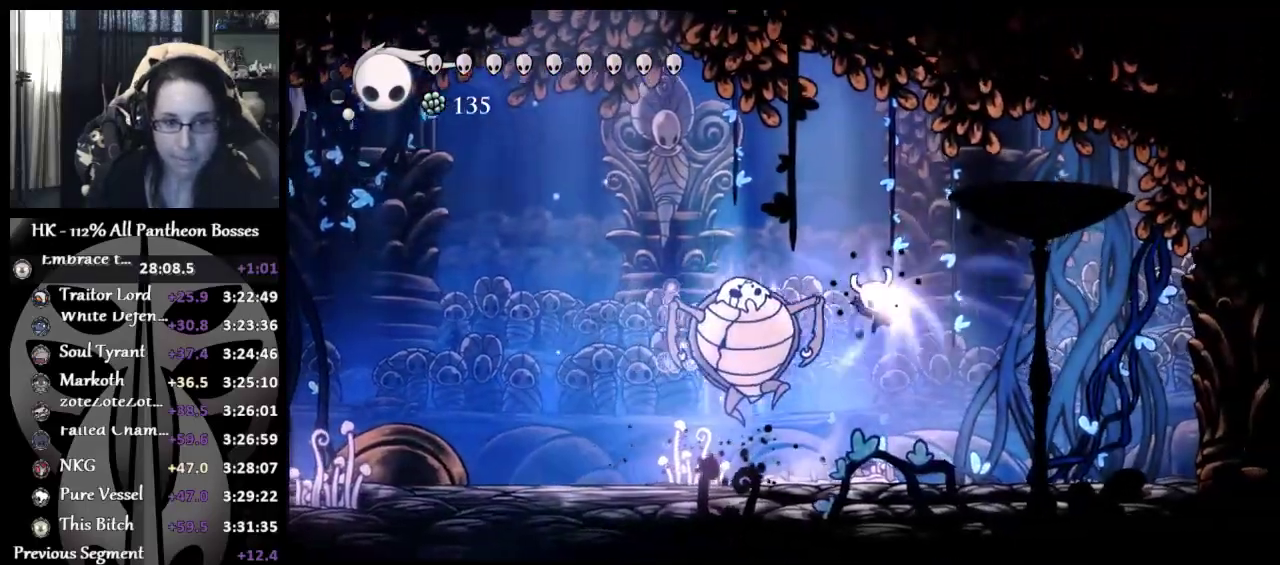
{"buttons": ["R1", "L3"], "left_stick": "down", "events": [[50, "R1", "up"], [100, "R1", "down"], [283, "R1", "up"], [300, "R1", "down"]]}
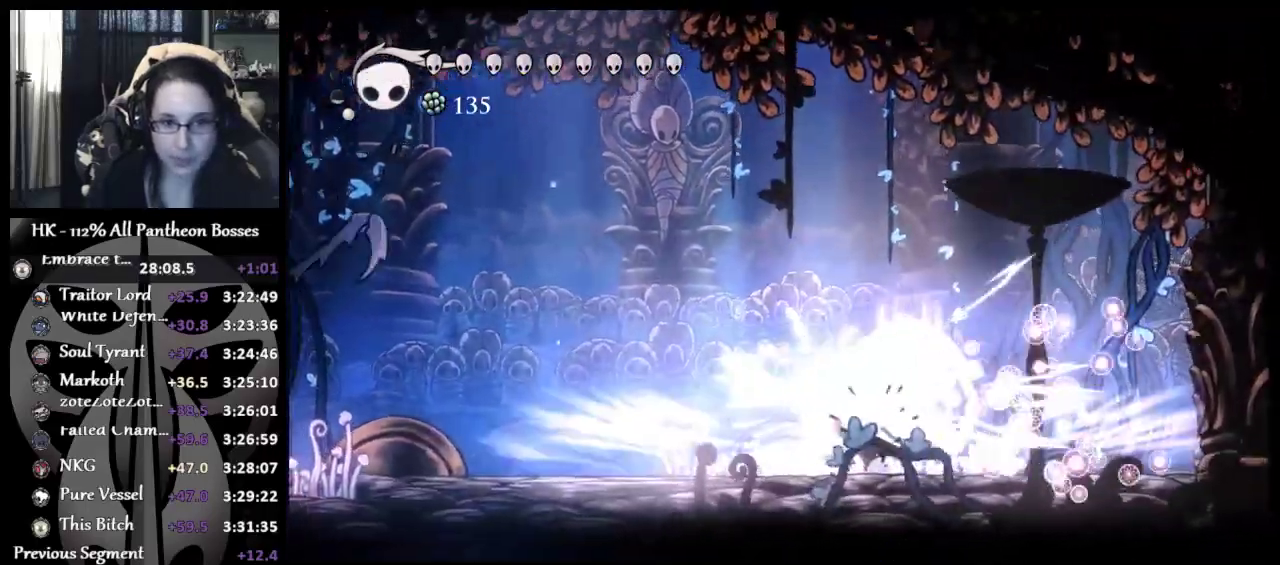
{"buttons": [], "left_stick": "center", "events": [[67, "L3", "up"], [167, "R1", "up"], [300, "left_stick", "center"]]}
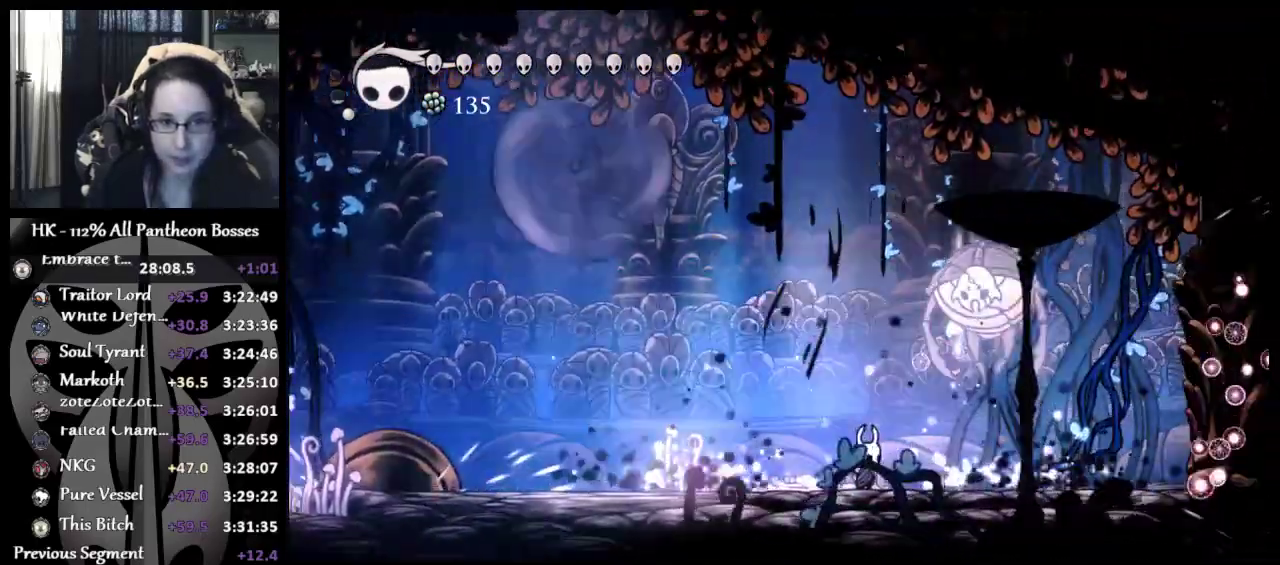
{"buttons": ["R1", "L3"], "left_stick": "down", "events": [[33, "A", "down"], [33, "left_stick", "down"], [233, "L3", "down"], [233, "R1", "down"], [300, "A", "up"], [350, "R1", "up"], [383, "R1", "down"]]}
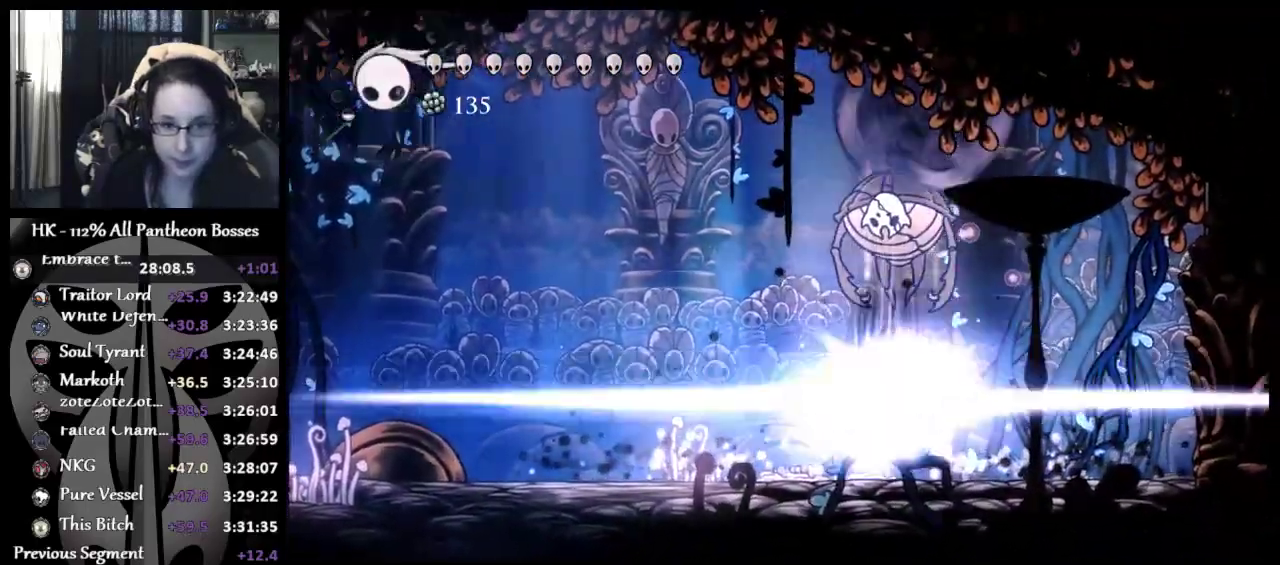
{"buttons": [], "left_stick": "down", "events": [[83, "R1", "up"], [117, "R1", "down"], [333, "L3", "up"], [383, "R1", "up"]]}
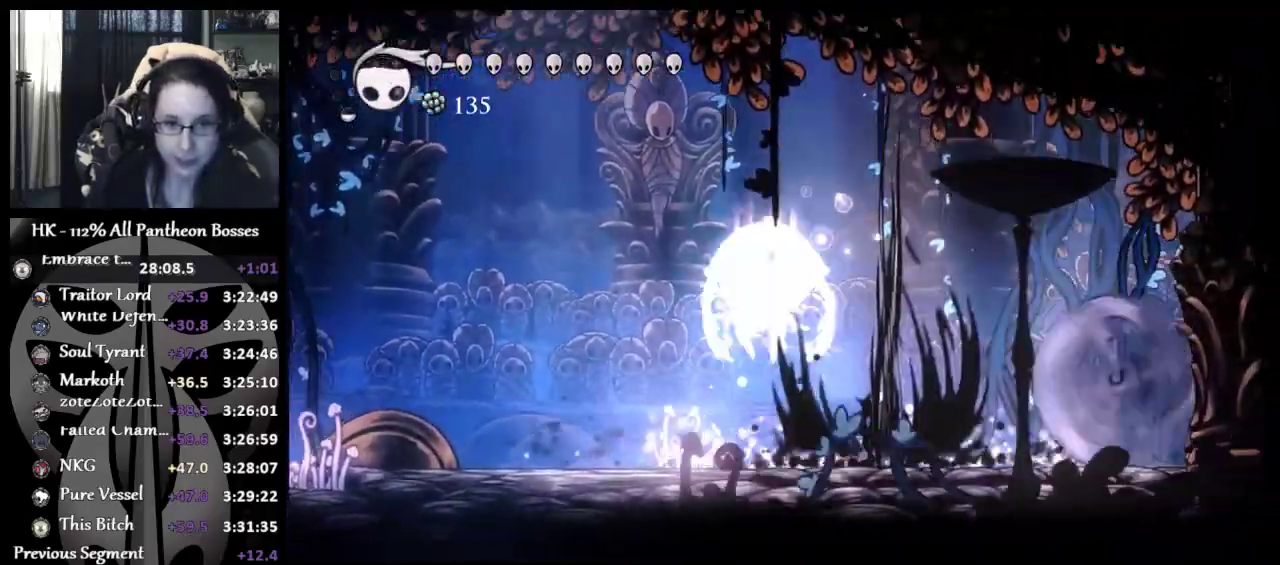
{"buttons": [], "left_stick": "center", "events": [[267, "left_stick", "center"]]}
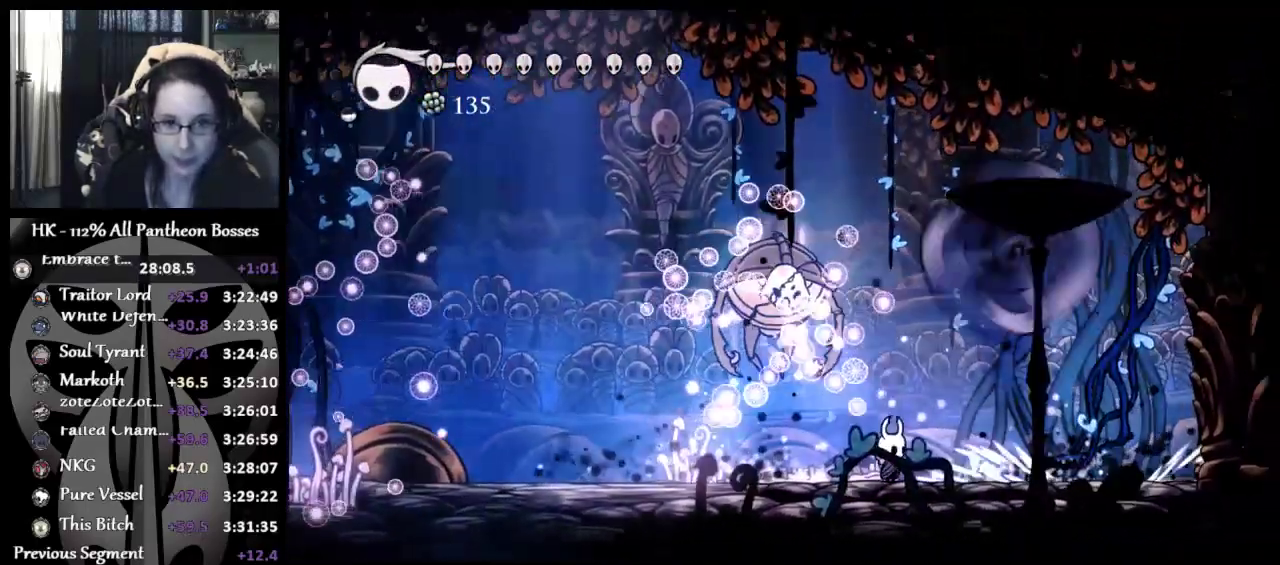
{"buttons": [], "left_stick": "right", "events": [[83, "left_stick", "right"]]}
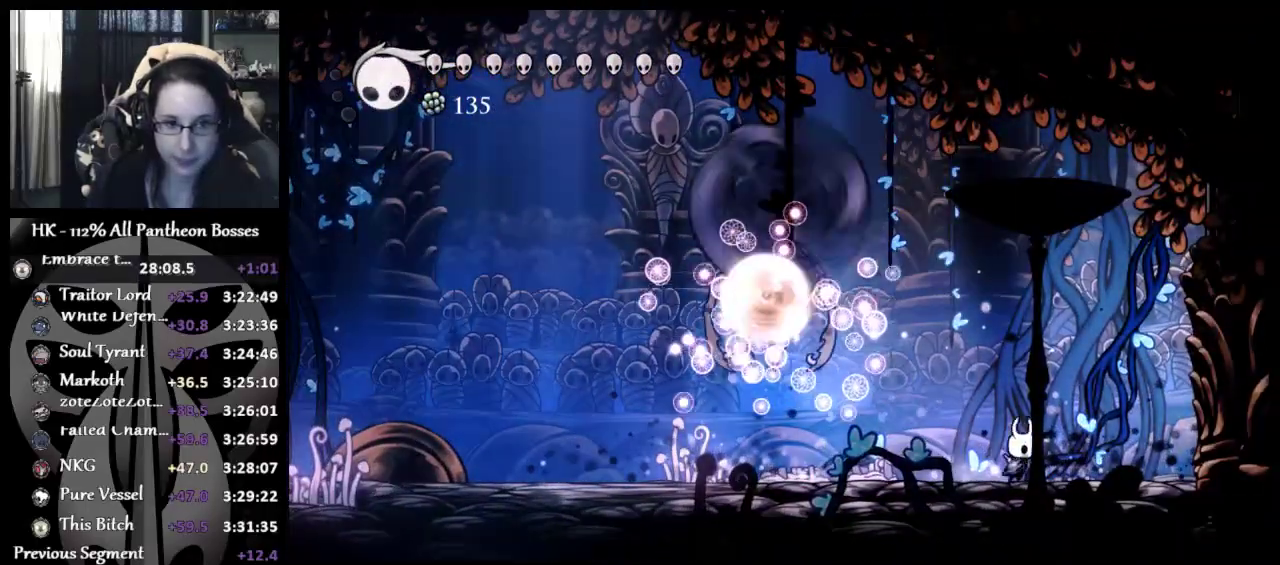
{"buttons": [], "left_stick": "left", "events": [[417, "left_stick", "left"]]}
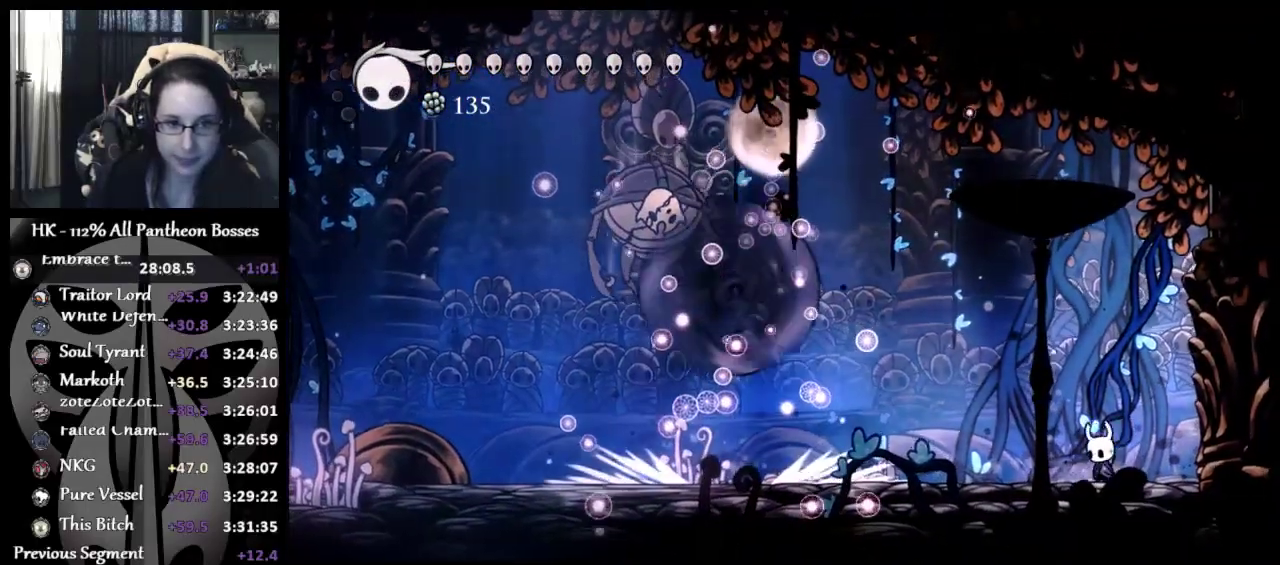
{"buttons": [], "left_stick": "right", "events": [[500, "left_stick", "right"]]}
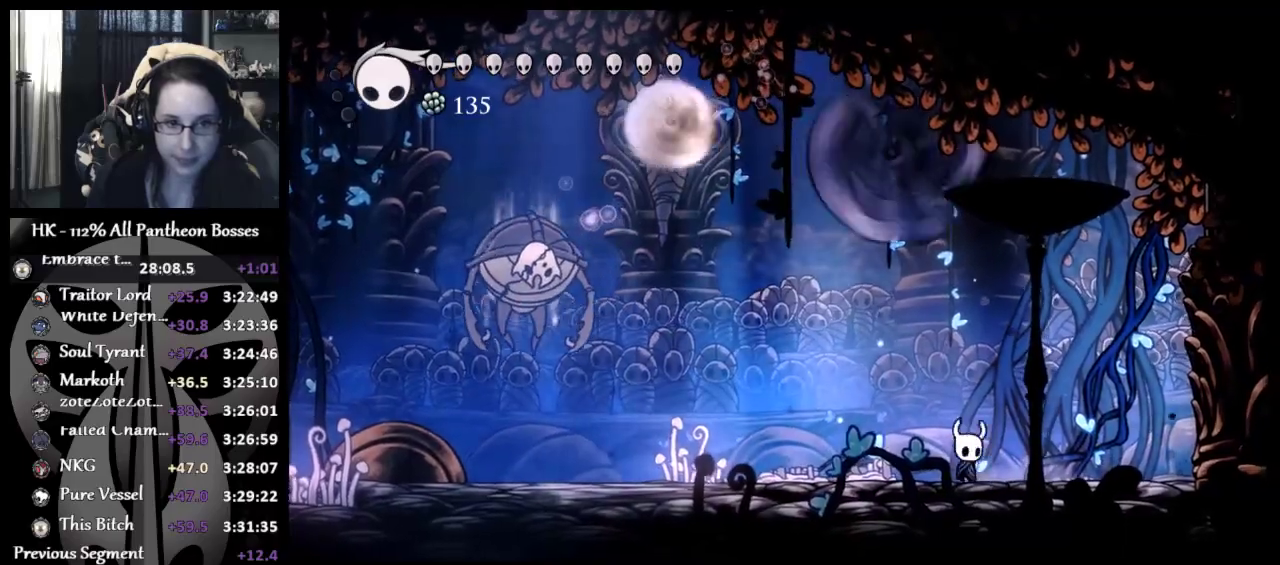
{"buttons": [], "left_stick": "left", "events": [[117, "left_stick", "left"]]}
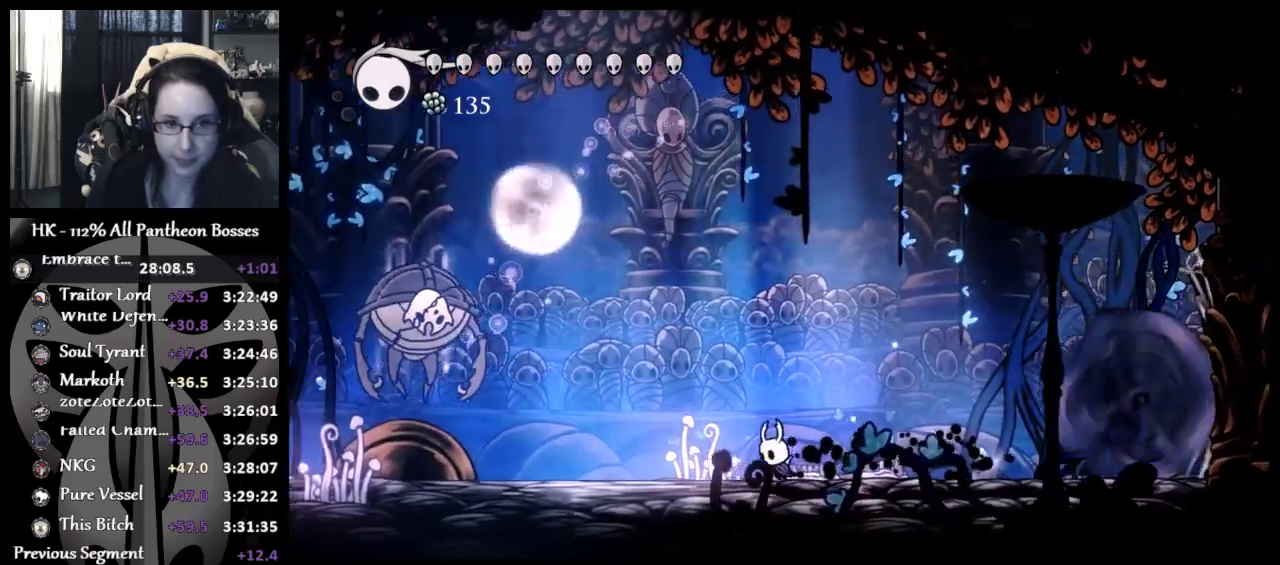
{"buttons": [], "left_stick": "left", "events": []}
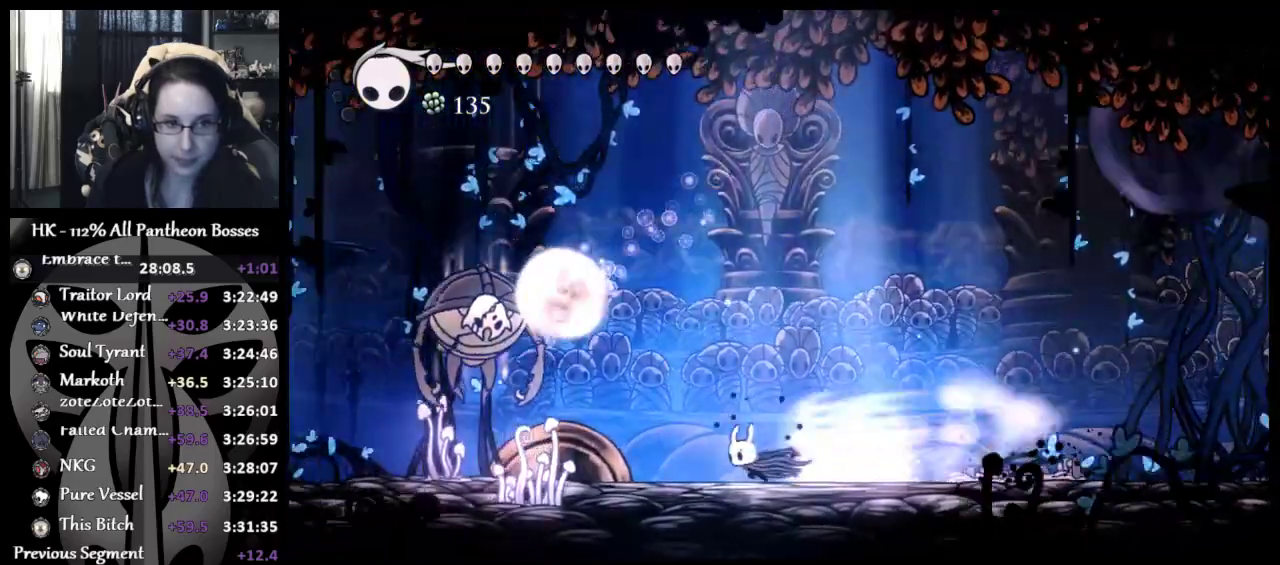
{"buttons": ["A"], "left_stick": "left", "events": [[300, "left_stick", "center"], [400, "A", "down"], [400, "left_stick", "left"]]}
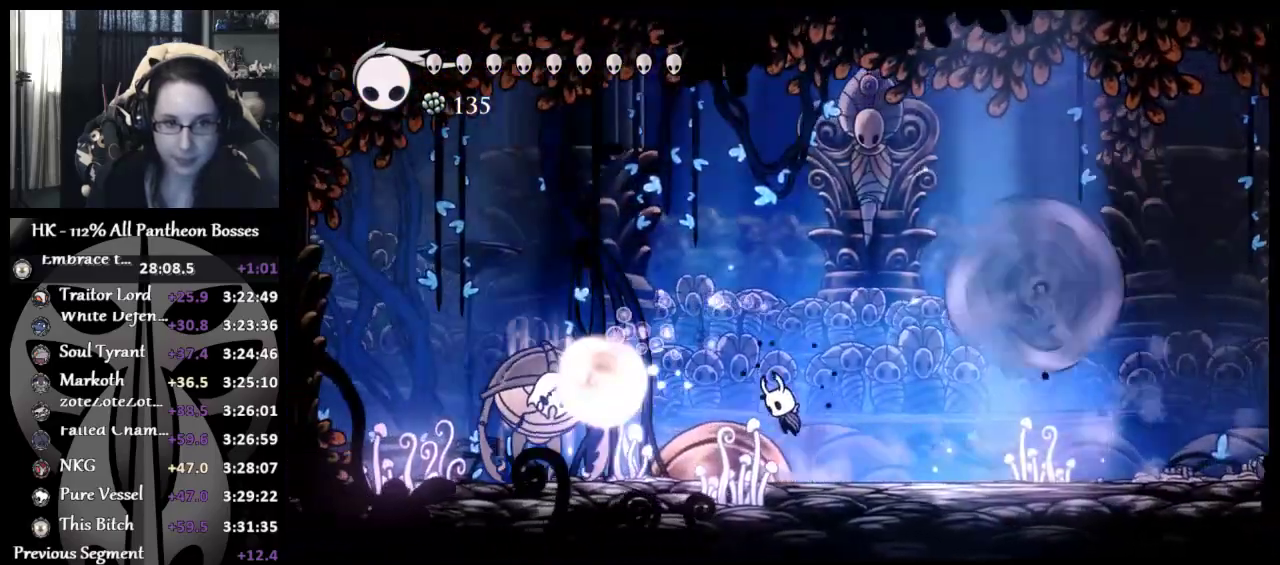
{"buttons": ["R1", "L3"], "left_stick": "down", "events": [[33, "left_stick", "down-left"], [150, "R1", "down"], [150, "left_stick", "down"], [200, "L3", "down"], [217, "A", "up"], [283, "R1", "up"], [317, "R1", "down"], [383, "R1", "up"], [417, "R1", "down"]]}
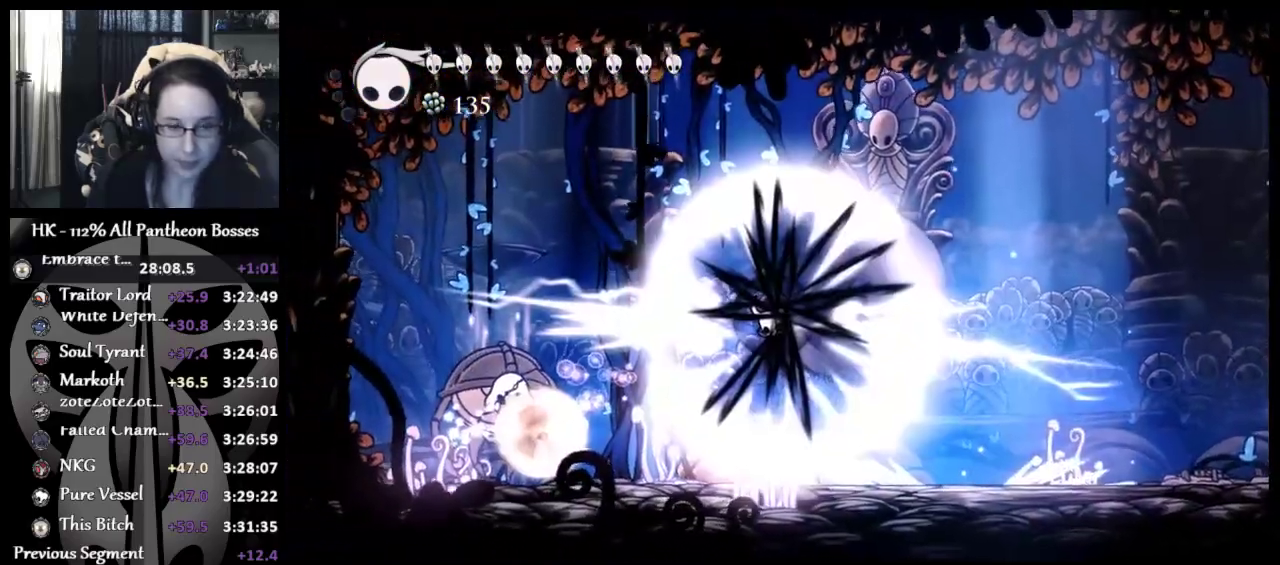
{"buttons": [], "left_stick": "down", "events": [[167, "L3", "up"], [183, "R1", "up"], [317, "left_stick", "down-right"], [467, "left_stick", "down"]]}